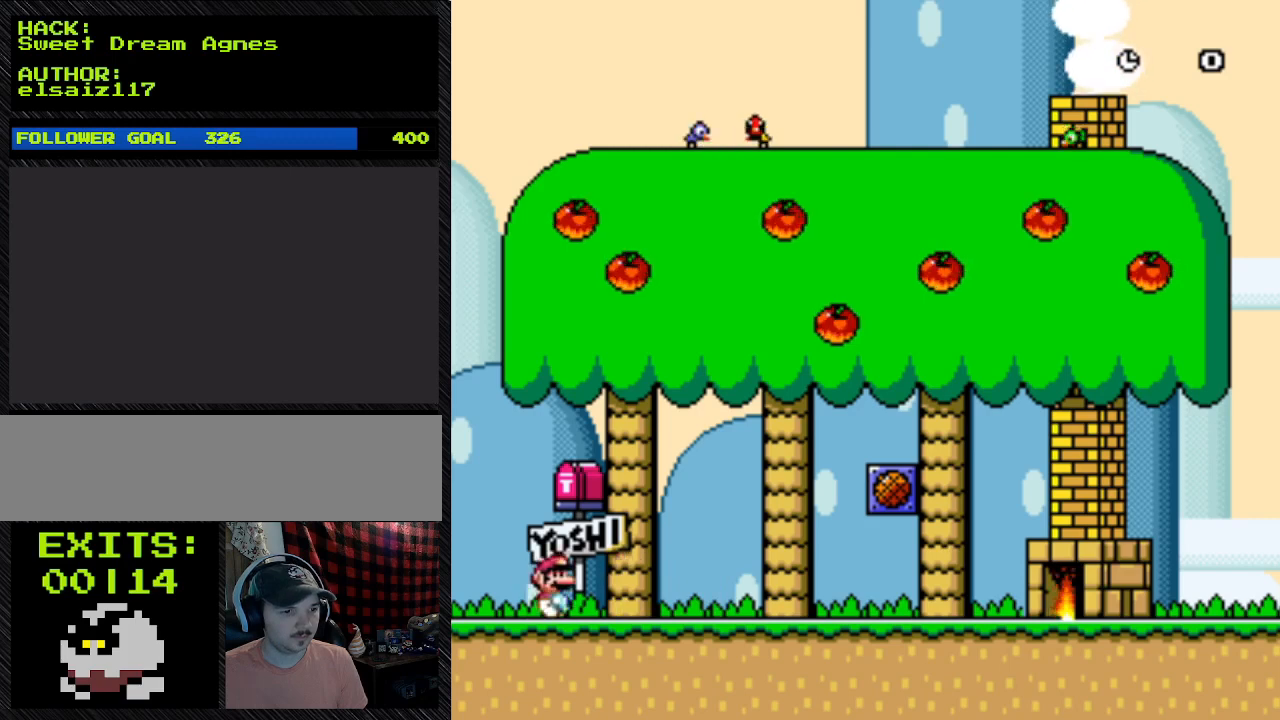
Gameplay with a controller (Nintendo layout); each line is a JSON object with the inputs held at the frame after it (dt_ms = milliseconds from this image to that frame). "events" lists button and stick changes between this image and that frame as [ms after this image, input, new state], when the widget could be followed in between. Not read: L3 R3.
{"dt_ms": 500, "buttons": ["Y", "DPAD_UP", "DPAD_RIGHT"], "events": [[200, "DPAD_LEFT", "up"], [200, "DPAD_RIGHT", "down"], [200, "DPAD_UP", "down"]]}
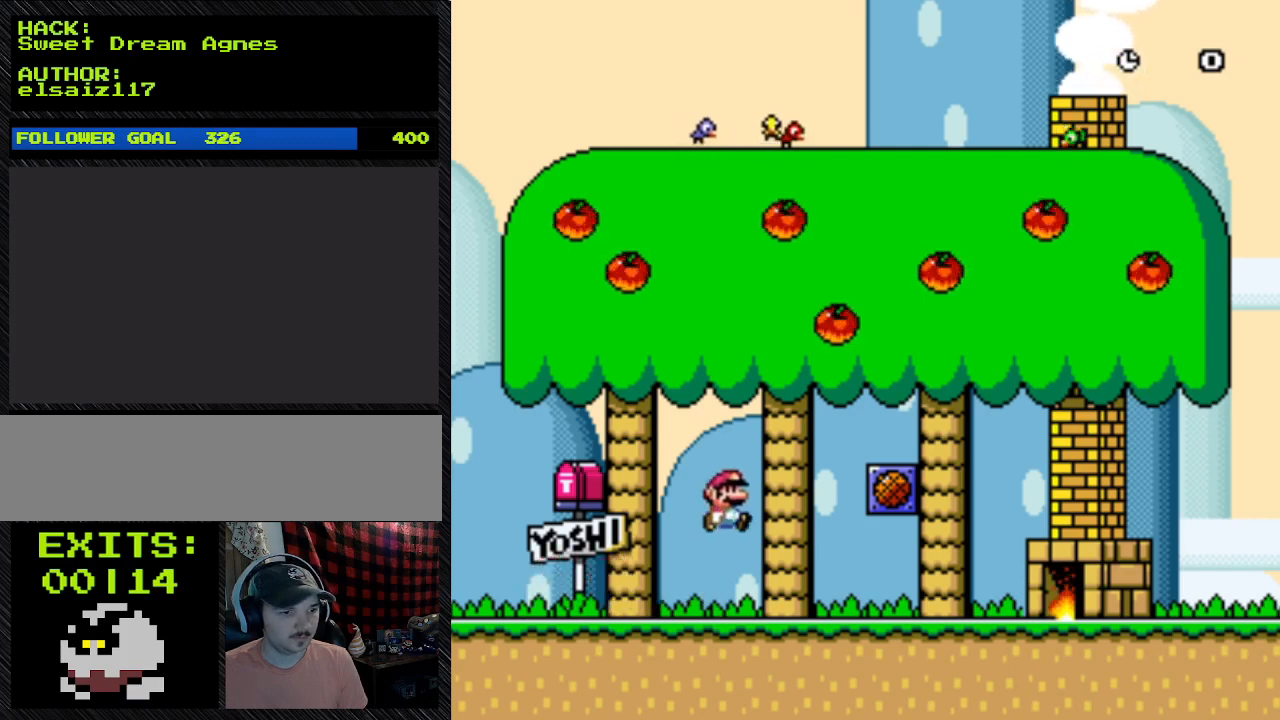
{"dt_ms": 500, "buttons": ["B", "Y", "DPAD_UP", "DPAD_RIGHT"], "events": [[333, "B", "down"]]}
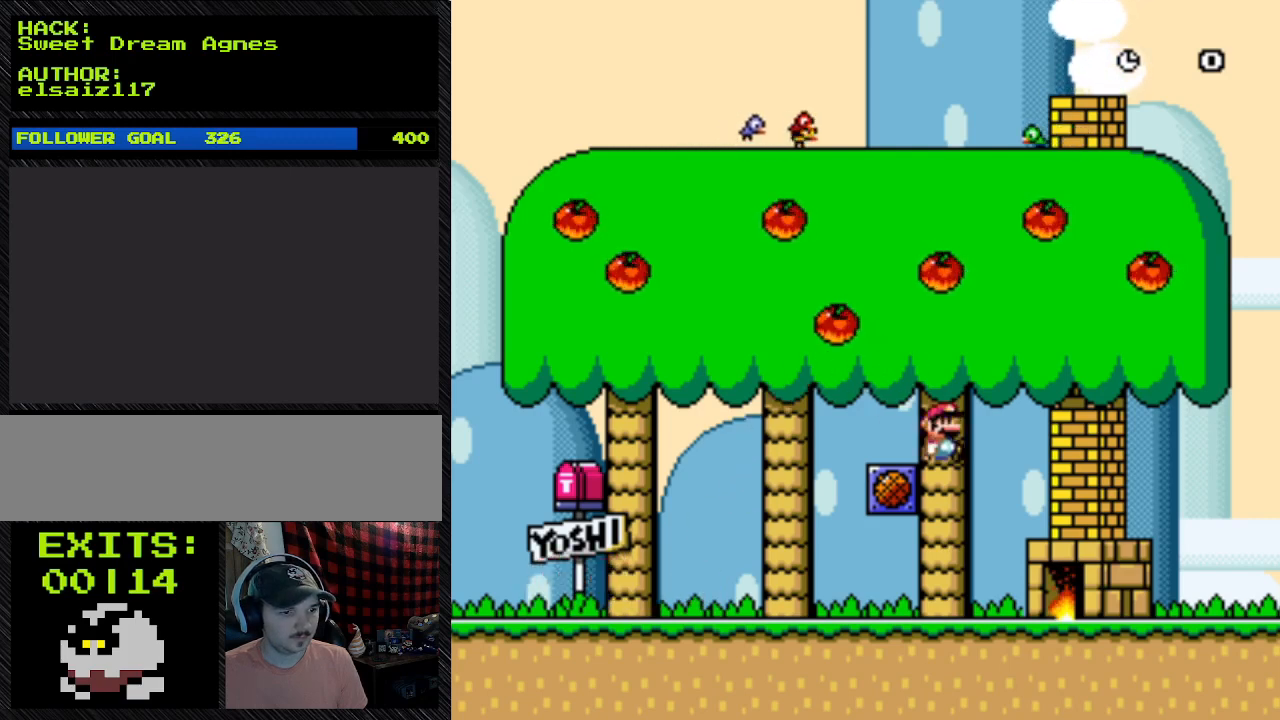
{"dt_ms": 500, "buttons": ["B", "Y", "DPAD_LEFT"], "events": [[133, "B", "up"], [133, "DPAD_UP", "up"], [333, "B", "down"], [333, "DPAD_LEFT", "down"], [333, "DPAD_RIGHT", "up"]]}
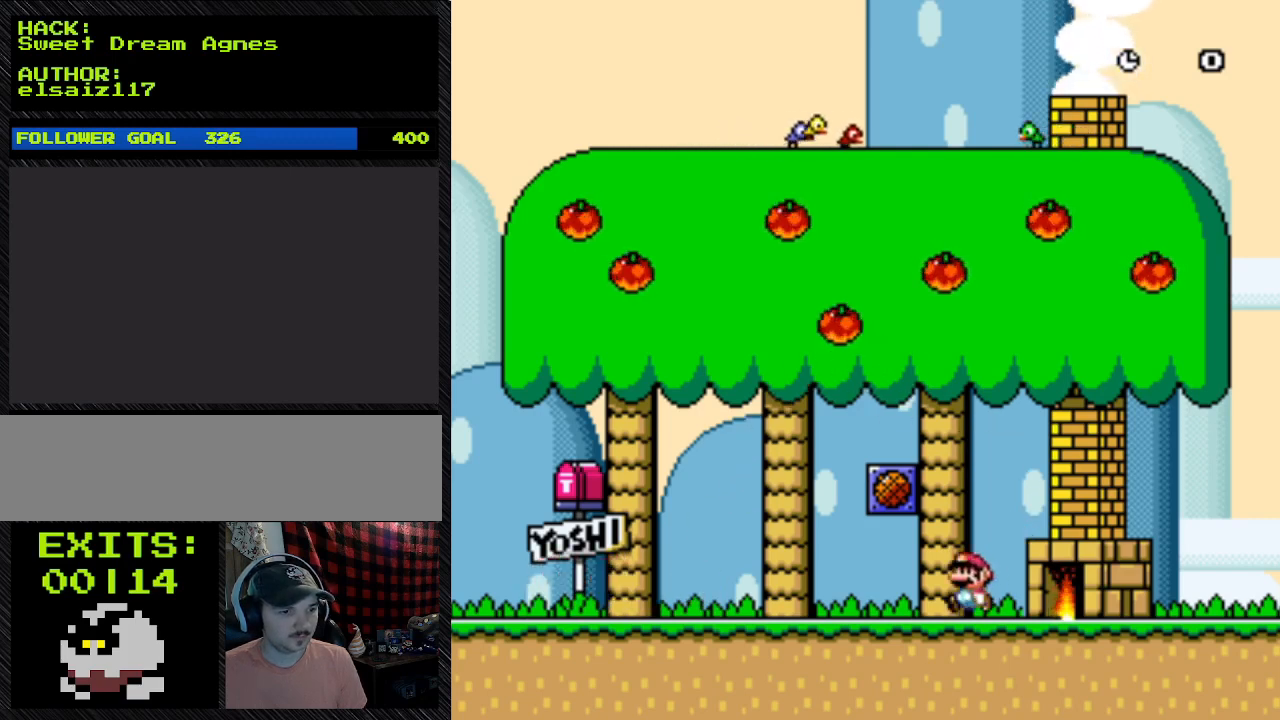
{"dt_ms": 500, "buttons": ["Y", "DPAD_LEFT"], "events": [[400, "B", "up"]]}
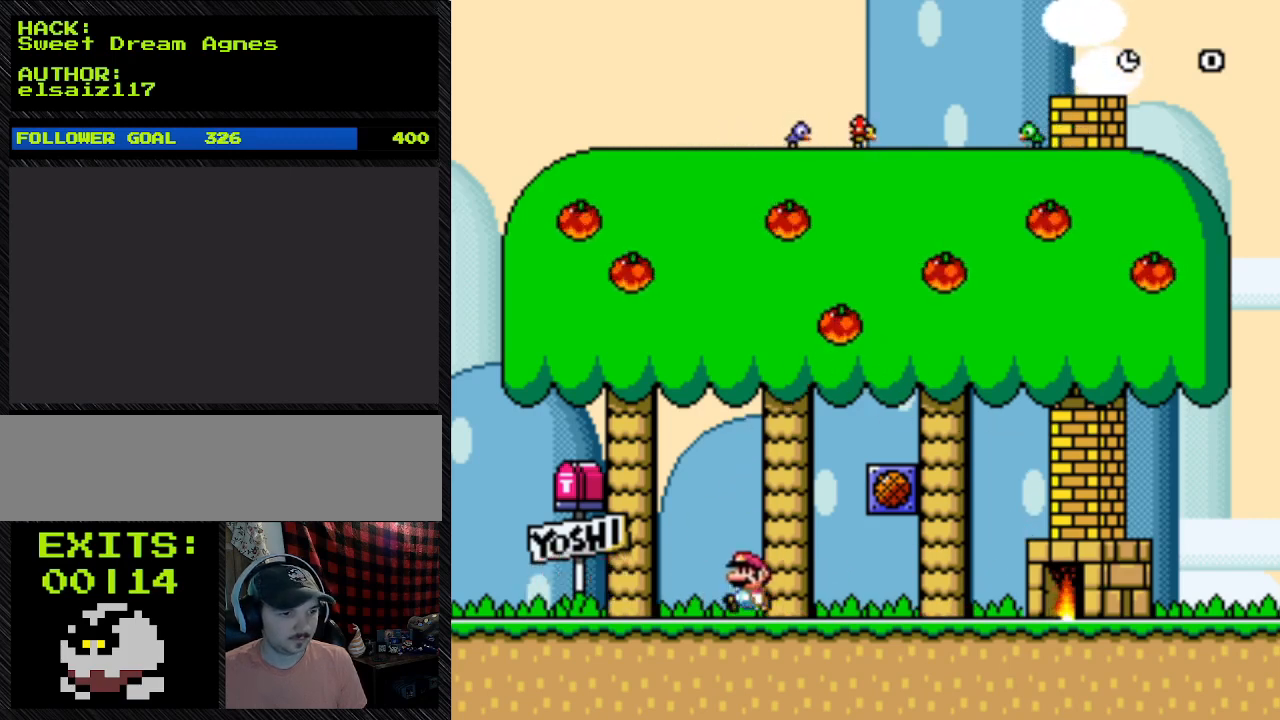
{"dt_ms": 500, "buttons": ["Y", "DPAD_RIGHT"], "events": [[500, "DPAD_LEFT", "up"], [500, "DPAD_RIGHT", "down"]]}
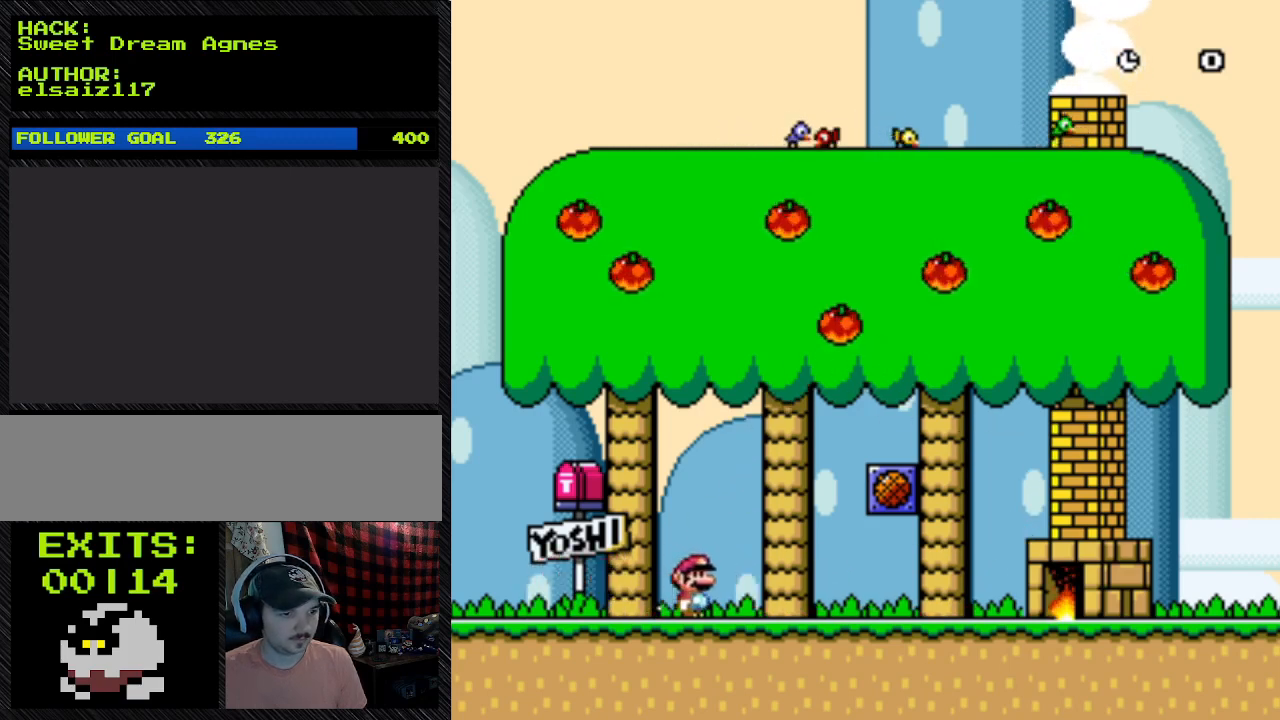
{"dt_ms": 500, "buttons": ["A", "Y", "DPAD_RIGHT"], "events": [[433, "A", "down"]]}
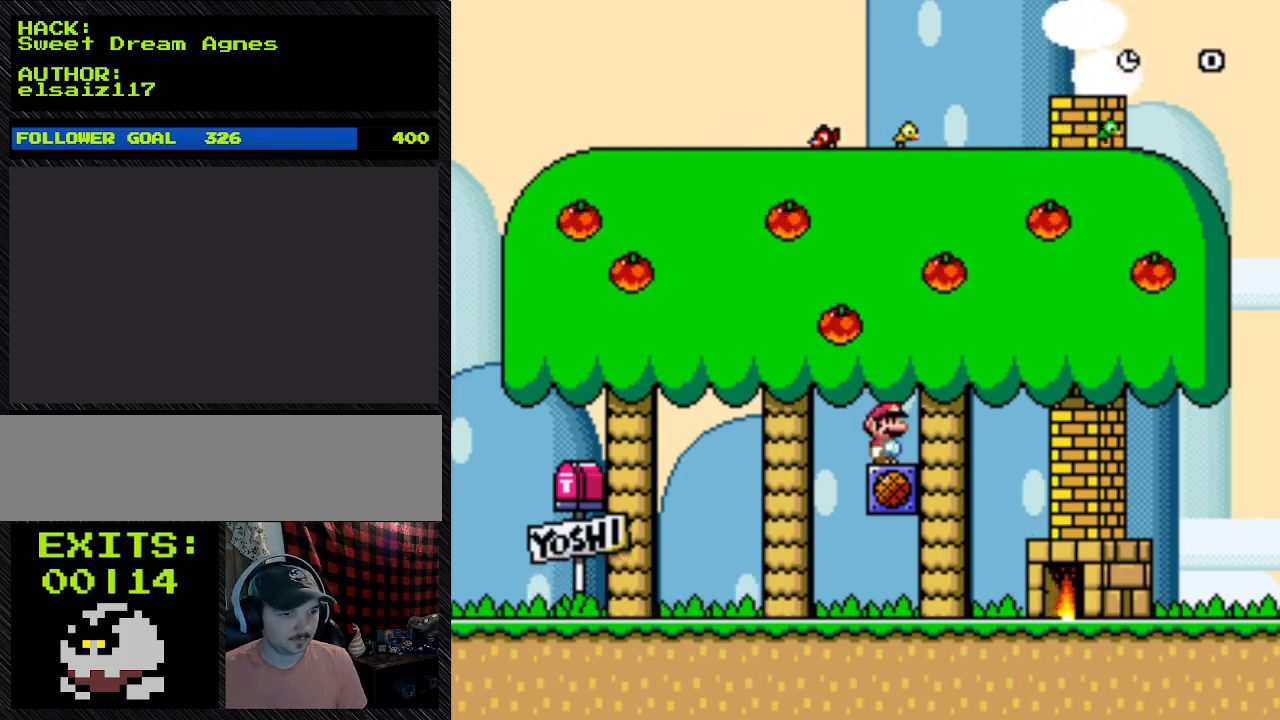
{"dt_ms": 500, "buttons": ["B", "Y", "DPAD_LEFT"], "events": [[167, "A", "up"], [400, "B", "down"], [400, "DPAD_LEFT", "down"], [400, "DPAD_RIGHT", "up"]]}
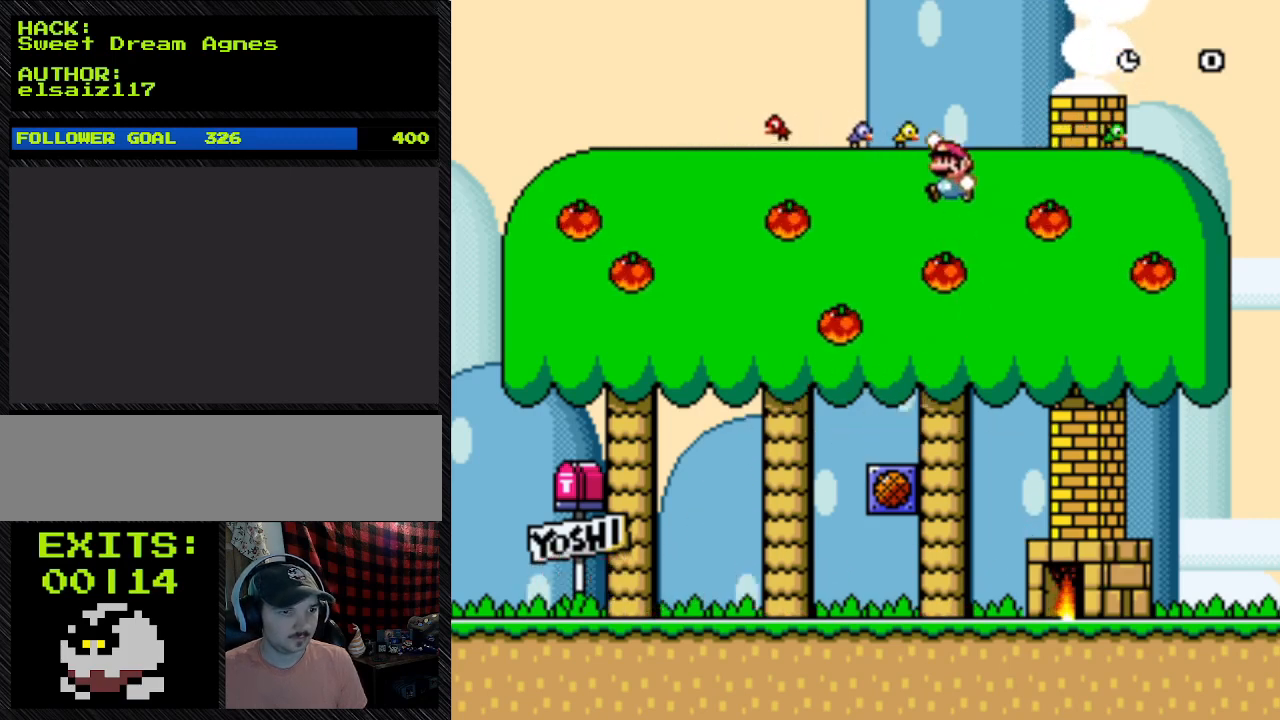
{"dt_ms": 500, "buttons": ["B", "Y", "DPAD_RIGHT"], "events": [[433, "DPAD_LEFT", "up"], [433, "DPAD_RIGHT", "down"]]}
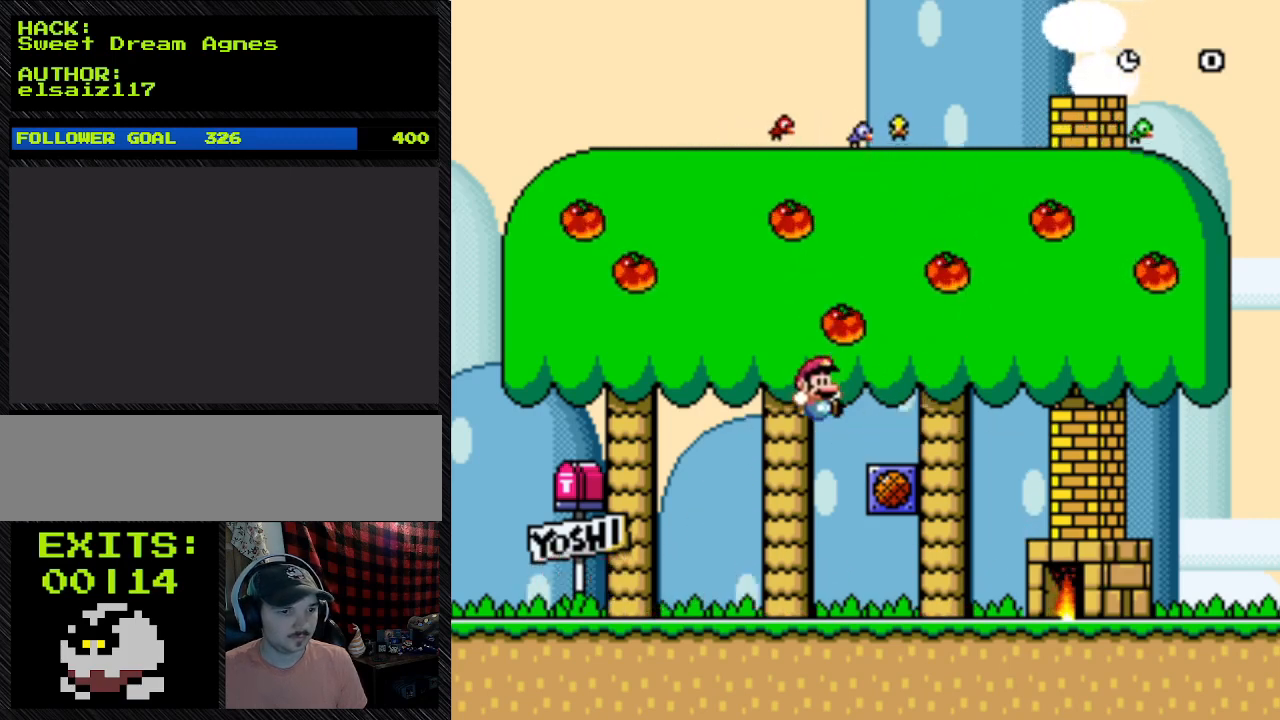
{"dt_ms": 500, "buttons": ["Y", "DPAD_RIGHT"], "events": [[500, "B", "up"]]}
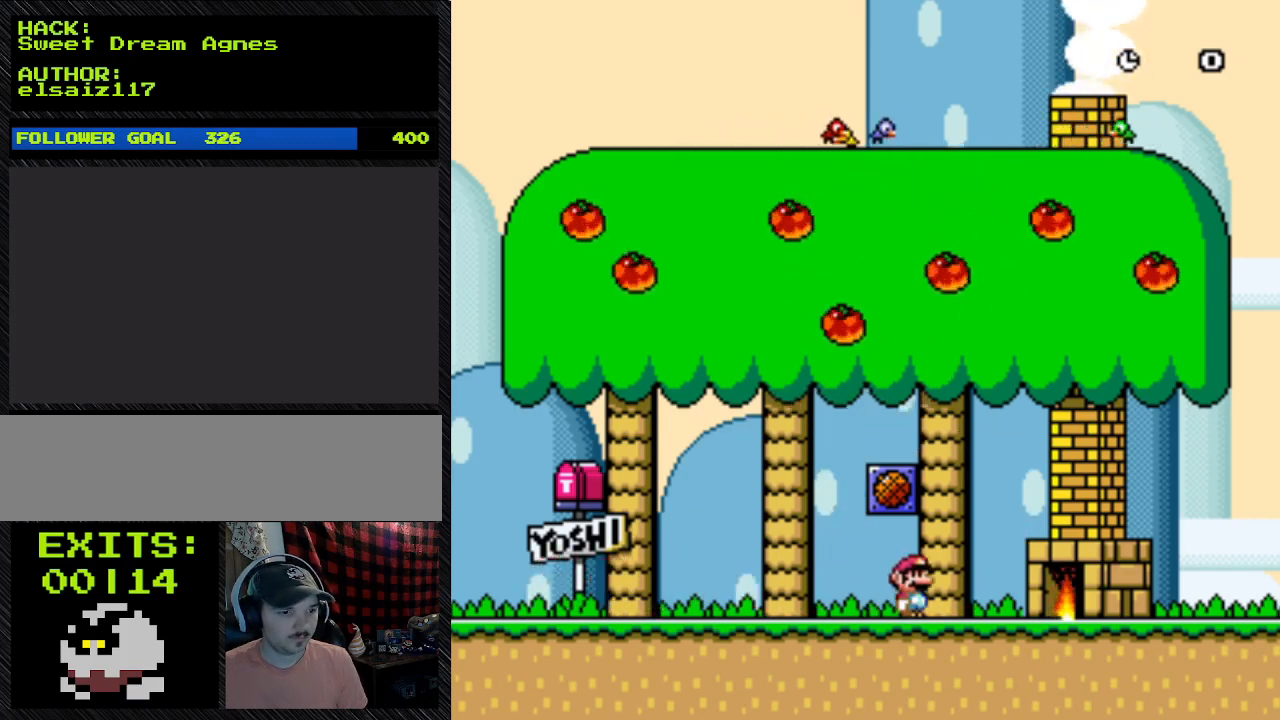
{"dt_ms": 500, "buttons": ["Y", "DPAD_RIGHT"], "events": []}
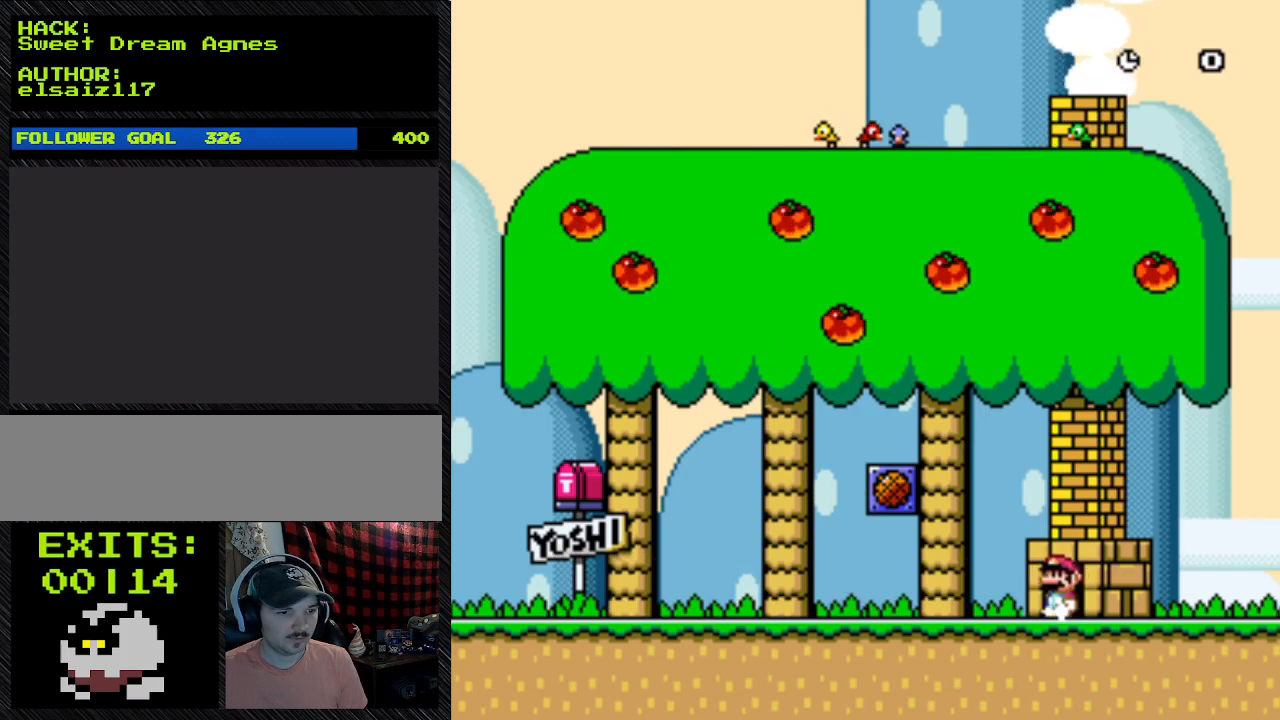
{"dt_ms": 500, "buttons": ["DPAD_UP"], "events": [[167, "DPAD_RIGHT", "up"], [167, "DPAD_UP", "down"], [367, "Y", "up"]]}
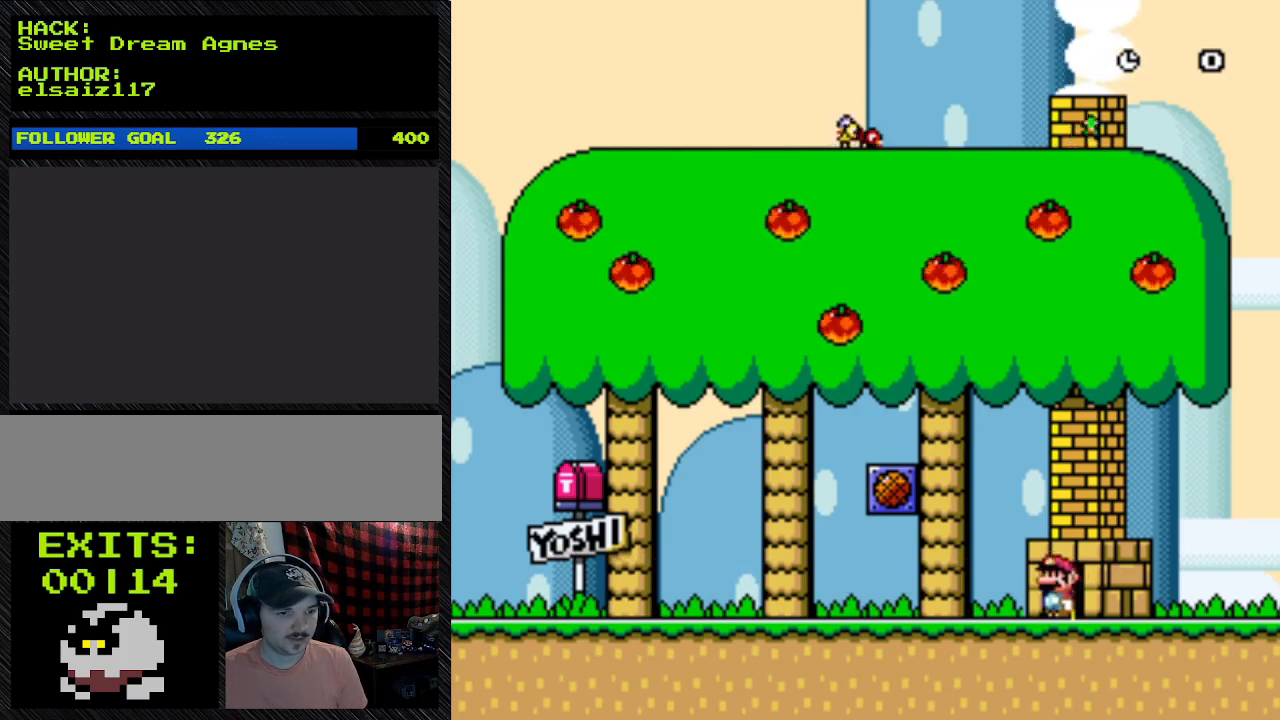
{"dt_ms": 500, "buttons": ["DPAD_UP"], "events": [[333, "DPAD_LEFT", "down"], [333, "DPAD_UP", "up"], [433, "DPAD_LEFT", "up"], [433, "DPAD_UP", "down"]]}
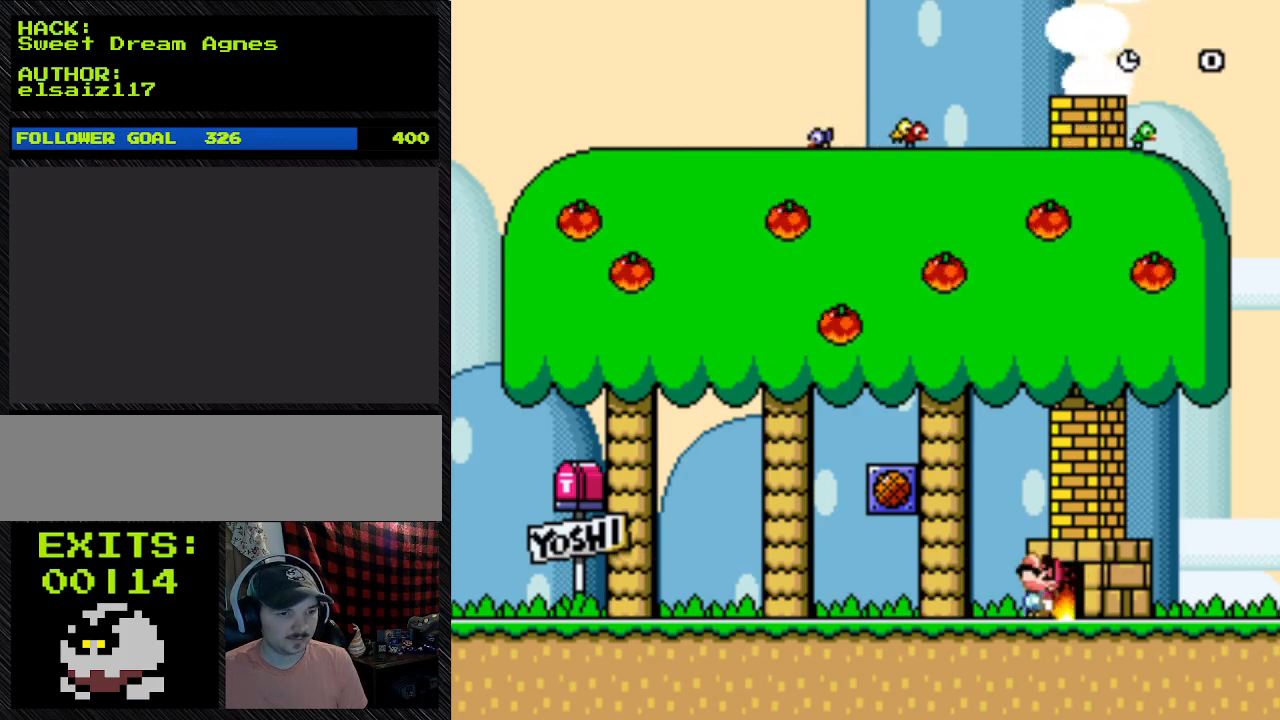
{"dt_ms": 500, "buttons": ["DPAD_RIGHT"], "events": [[400, "DPAD_RIGHT", "down"], [400, "DPAD_UP", "up"]]}
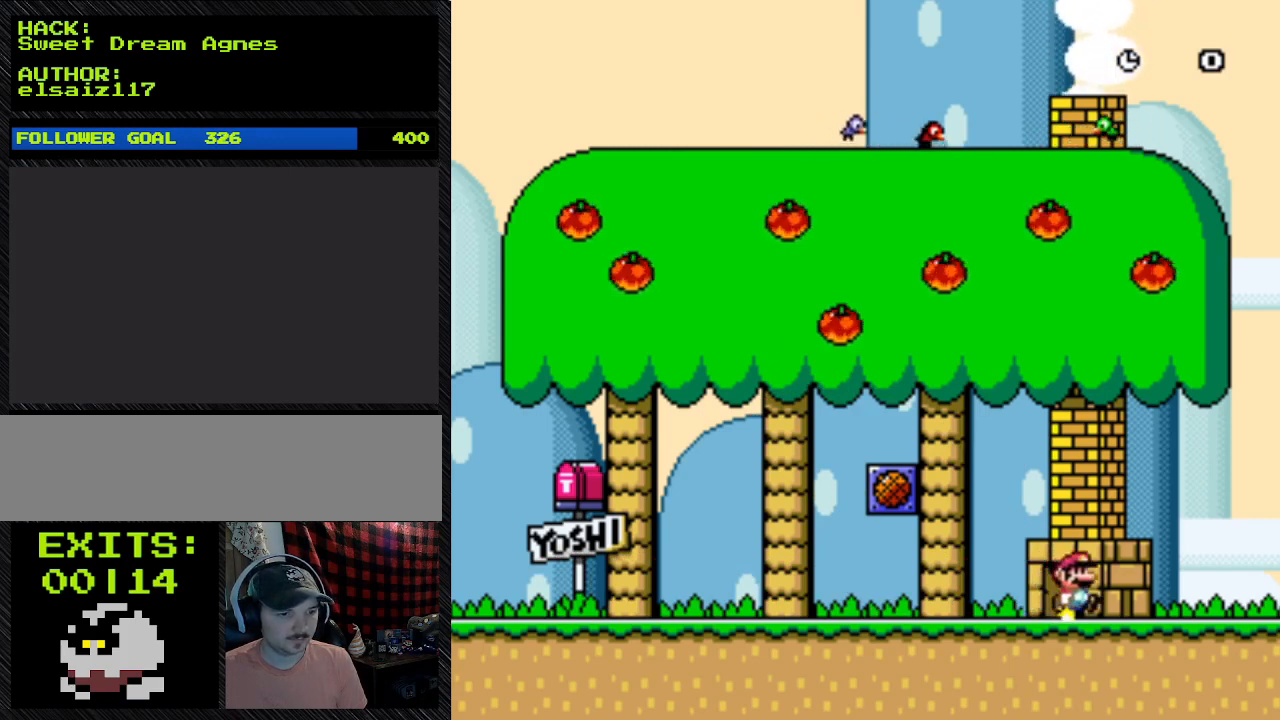
{"dt_ms": 1000, "buttons": ["Y", "DPAD_LEFT"]}
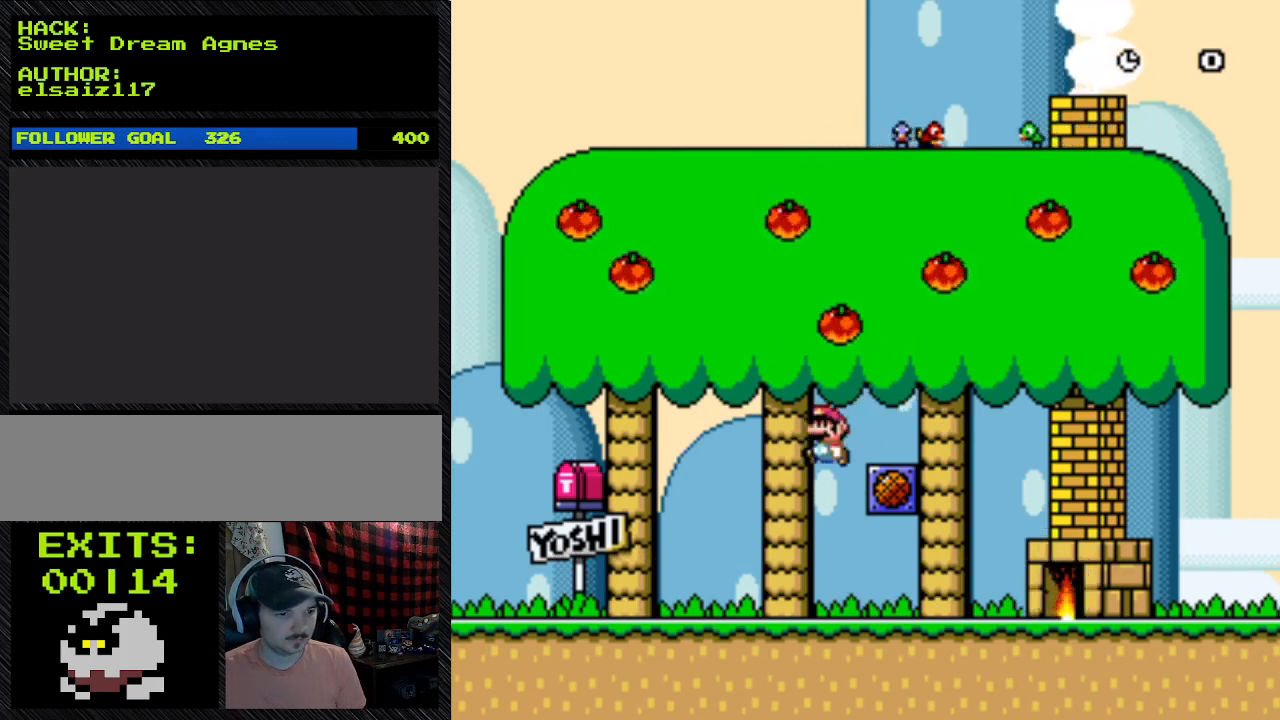
{"dt_ms": 500, "buttons": ["B", "Y", "DPAD_RIGHT"], "events": [[67, "B", "down"], [267, "DPAD_LEFT", "up"], [467, "DPAD_RIGHT", "down"]]}
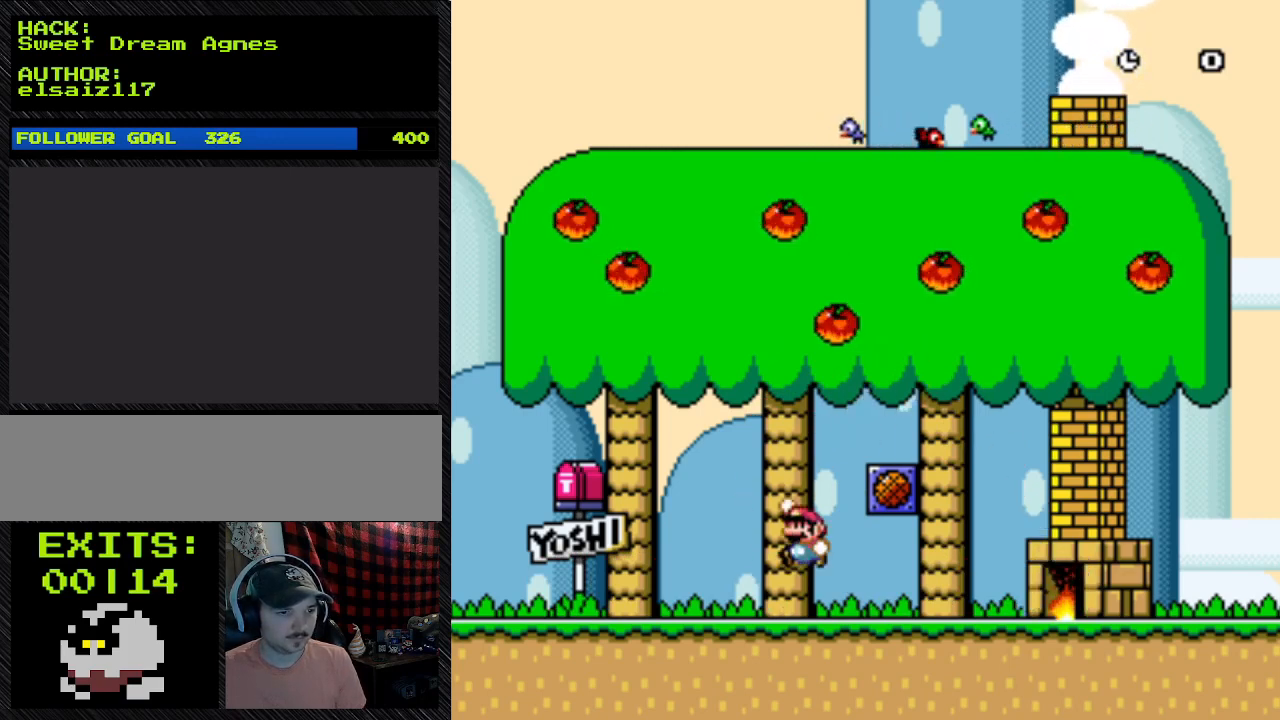
{"dt_ms": 500, "buttons": ["B", "Y", "DPAD_UP", "DPAD_RIGHT"], "events": [[200, "DPAD_LEFT", "down"], [367, "DPAD_LEFT", "up"], [367, "DPAD_UP", "down"]]}